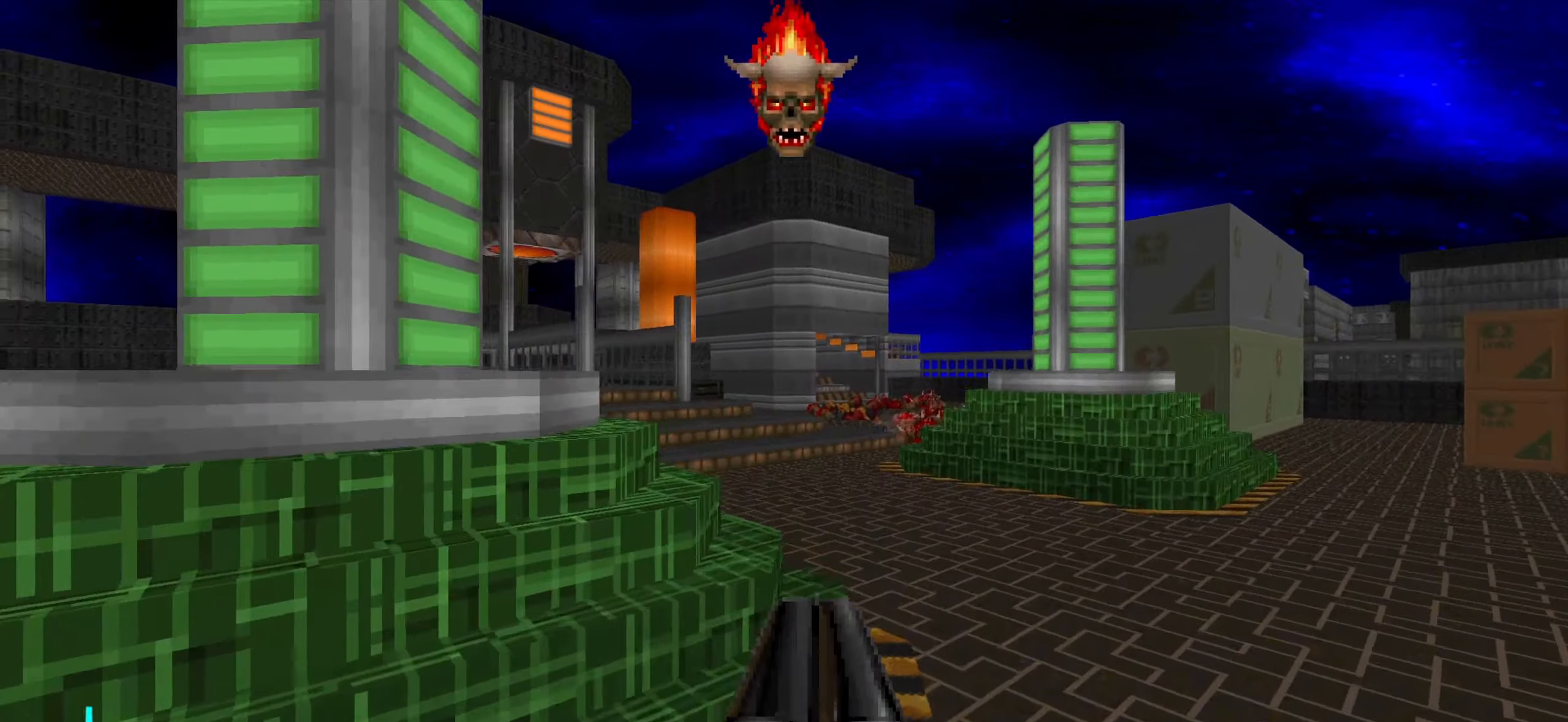
Gameplay with keyboard and mouse; each line is a JSON object with the keys and mouse buttons held at the frame after it. "events" lists presses ("down") and releases ("up") of "1", "2", "3", "4", "a", "alt", "c", "ctrl", "d", "e", "f", "q", "r", "s", "shift", "space", "tab", "v", "w", "x", "z", "mouse_left", "mouse_wheel" and "mouse_right" between this image and that frame as [ms after this image, input, new state], when the widget could be followed in between. "mouse_left", "mouse_wheel", "mouse_right" = the "left", "wheel", "right" buttons of the "mouse" list. No other keys are recorded. "wheel" means that the mouse wheel is clicked or scrolled. Not read: mouse_move.
{"keys": ["d"], "mouse": [], "events": [[33, "w", "down"], [183, "w", "up"], [233, "mouse_left", "down"], [283, "mouse_left", "up"], [283, "s", "down"], [317, "mouse_left", "down"], [417, "s", "up"], [467, "d", "down"], [467, "mouse_left", "up"]]}
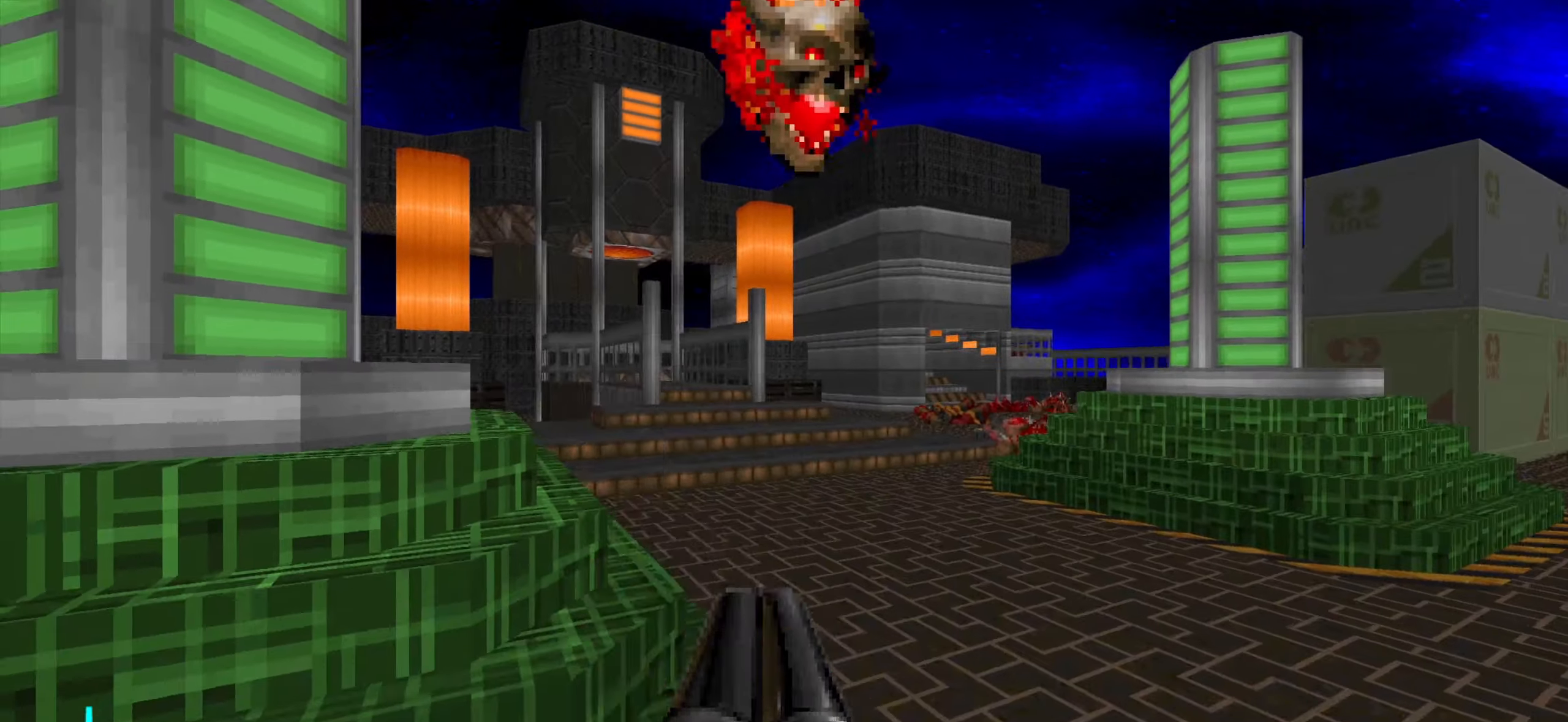
{"keys": ["w"], "mouse": [], "events": [[200, "w", "down"], [250, "d", "up"]]}
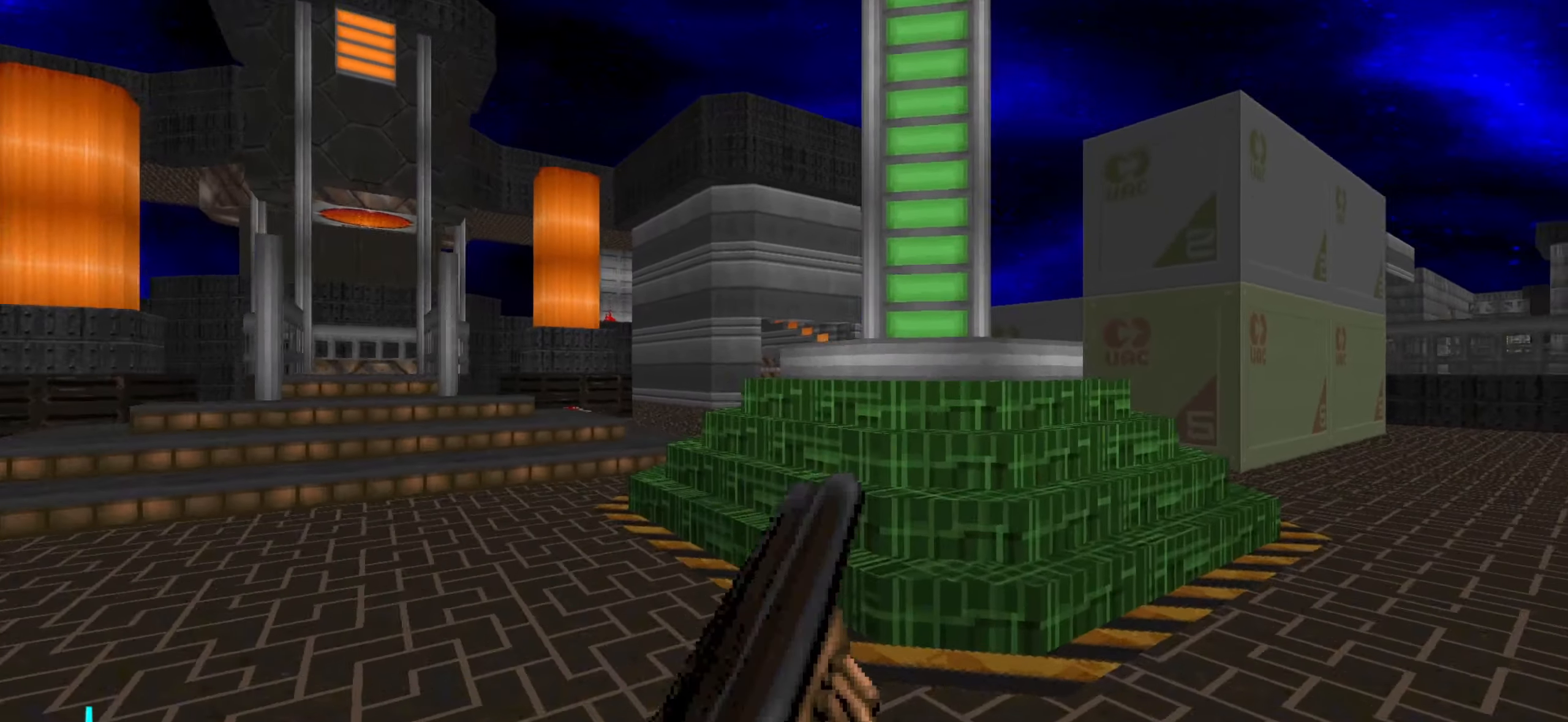
{"keys": [], "mouse": ["wheel"], "events": [[150, "d", "down"], [150, "w", "up"], [250, "d", "up"], [350, "mouse_wheel", "down"], [433, "mouse_wheel", "up"], [483, "mouse_wheel", "down"]]}
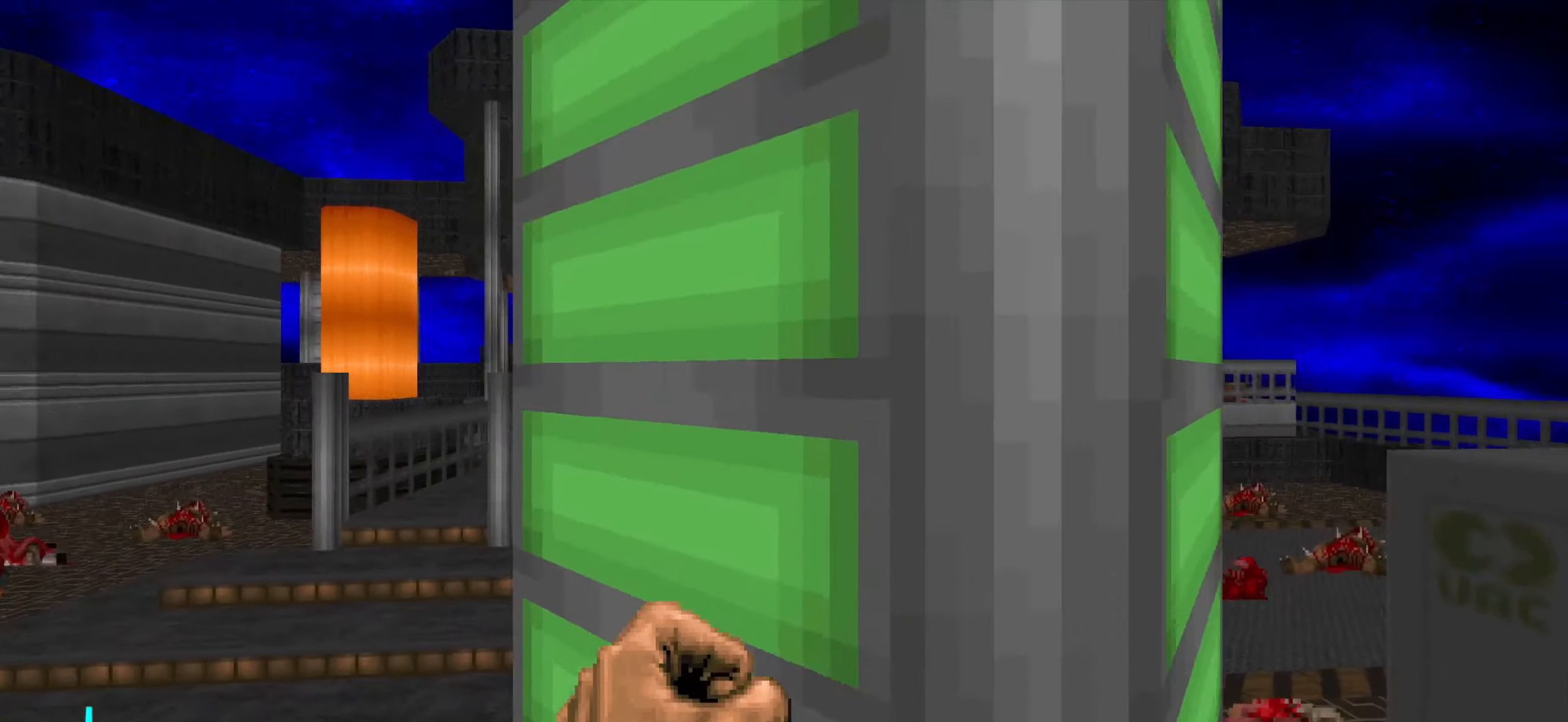
{"keys": [], "mouse": ["wheel"], "events": [[33, "d", "down"], [83, "mouse_wheel", "up"], [183, "mouse_wheel", "down"], [217, "d", "up"], [217, "w", "down"], [267, "d", "down"], [267, "mouse_wheel", "up"], [317, "mouse_wheel", "down"], [317, "w", "up"], [417, "mouse_wheel", "up"], [467, "d", "up"], [467, "mouse_wheel", "down"]]}
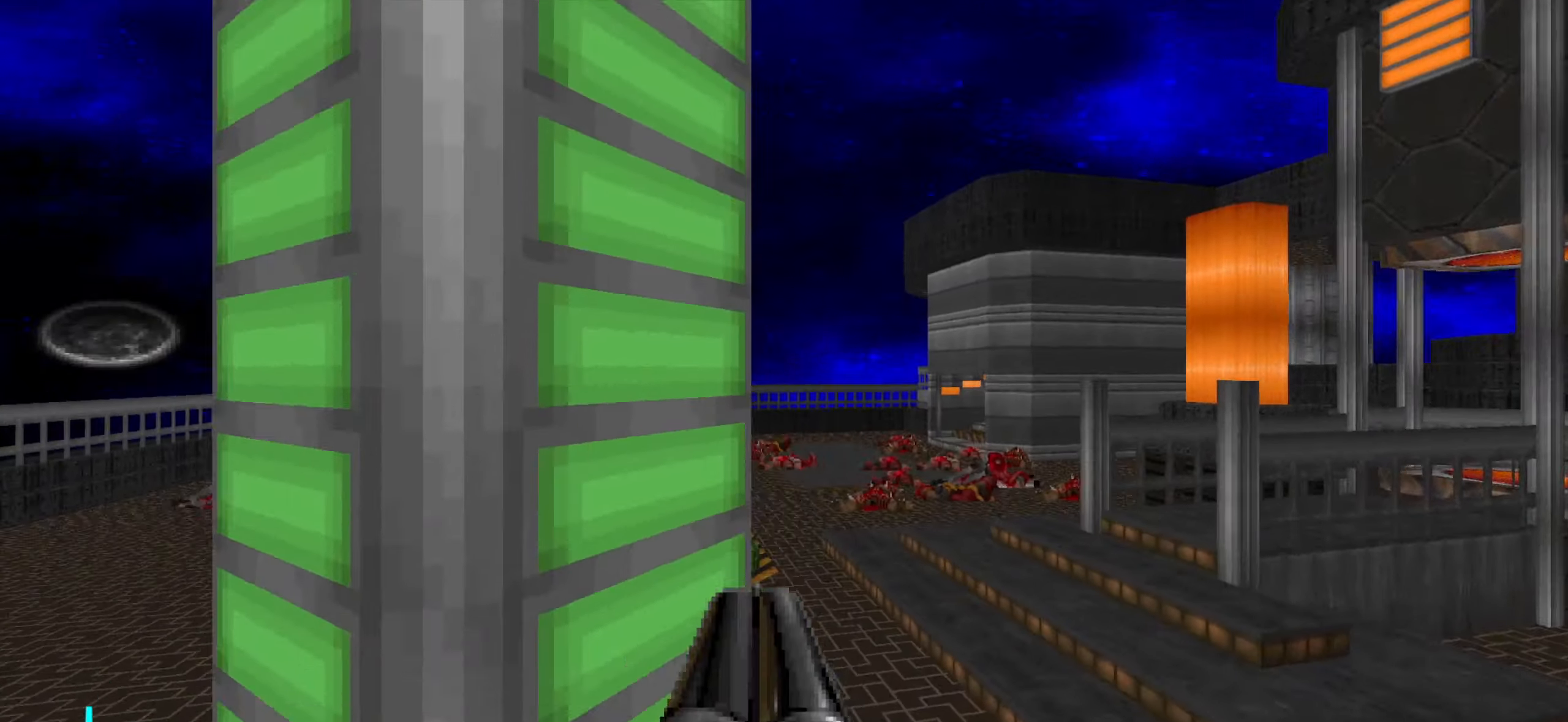
{"keys": ["w"], "mouse": [], "events": [[17, "d", "down"], [50, "mouse_wheel", "up"], [100, "w", "down"], [250, "w", "up"], [300, "d", "up"], [383, "d", "down"], [383, "w", "down"], [483, "d", "up"]]}
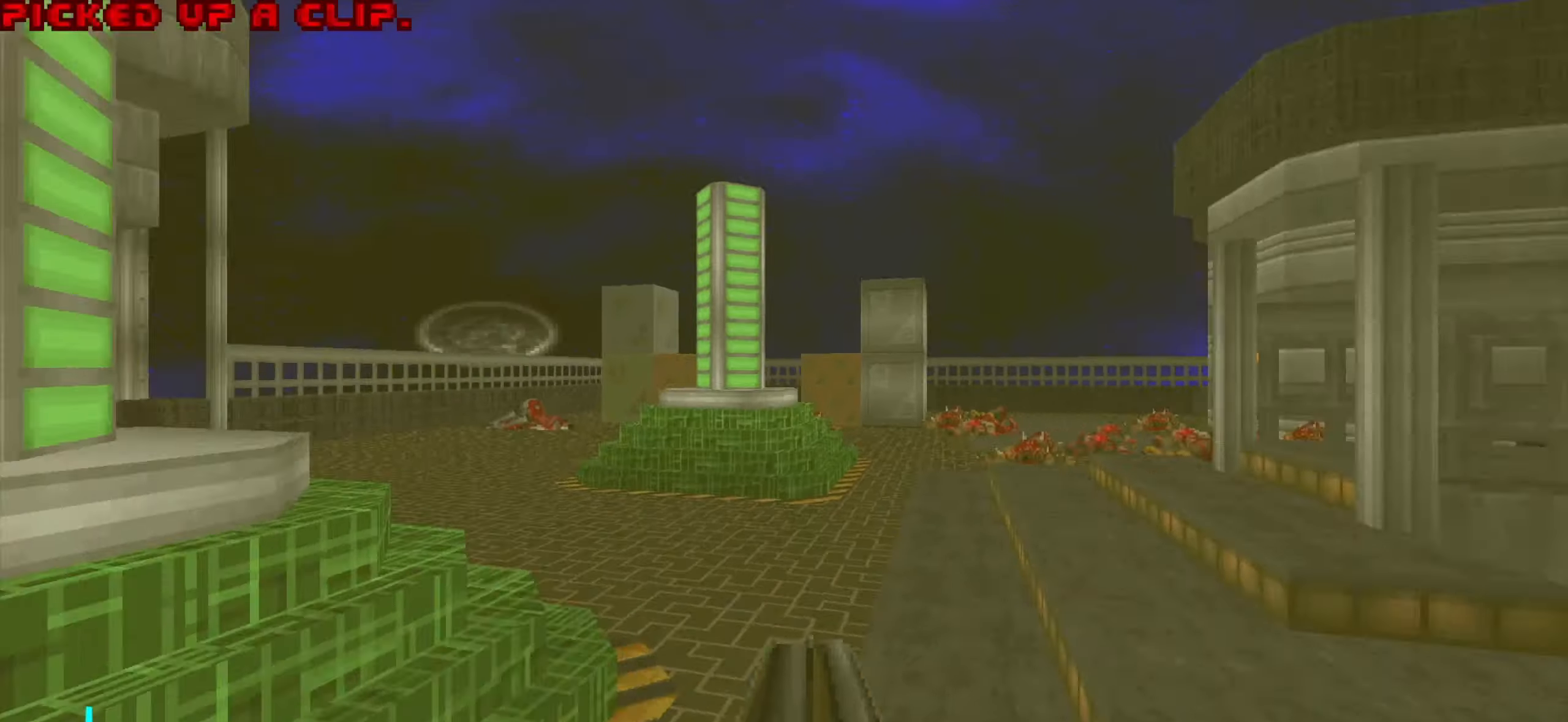
{"keys": [], "mouse": [], "events": [[33, "a", "down"], [83, "w", "up"], [317, "w", "down"], [367, "w", "up"], [467, "a", "up"]]}
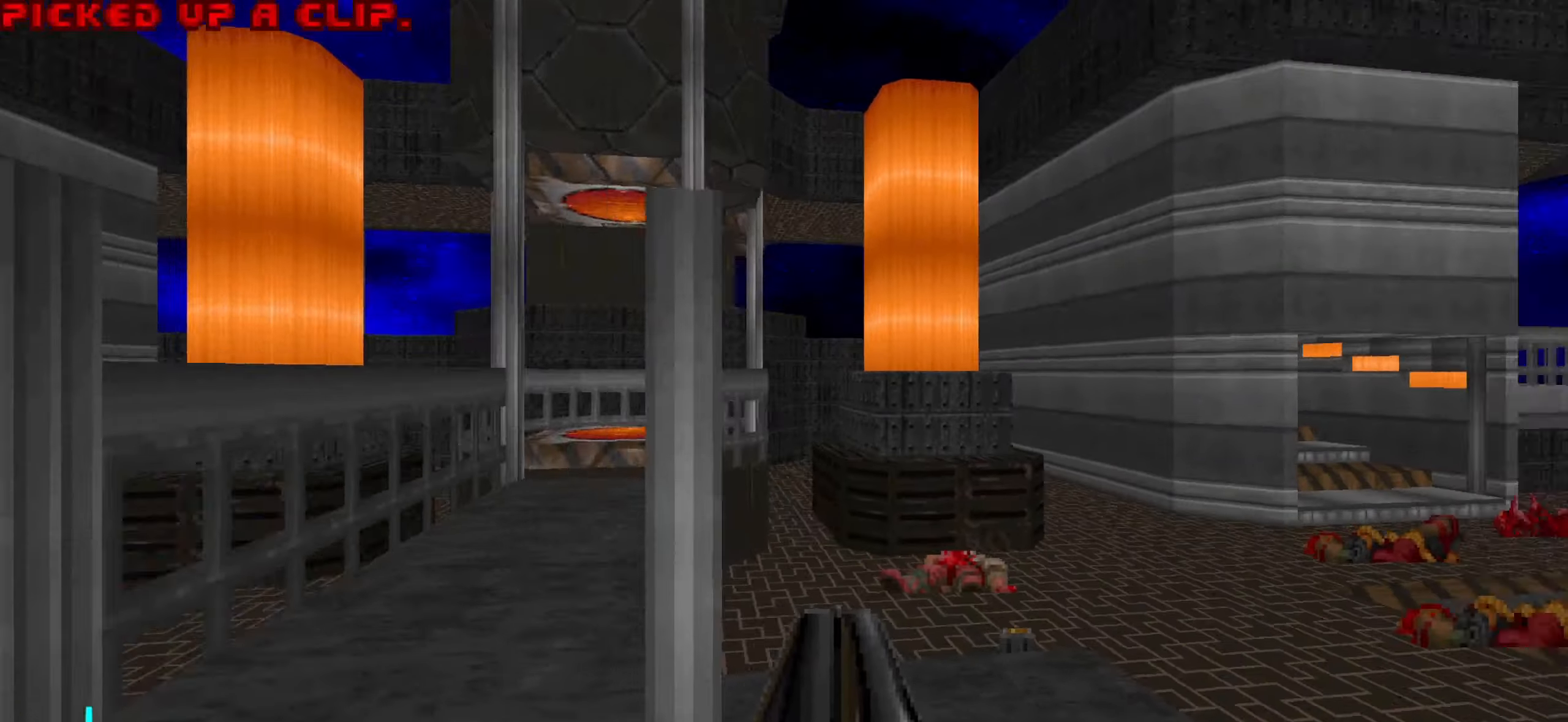
{"keys": [], "mouse": [], "events": [[50, "d", "down"], [100, "d", "up"], [200, "s", "down"], [283, "s", "up"]]}
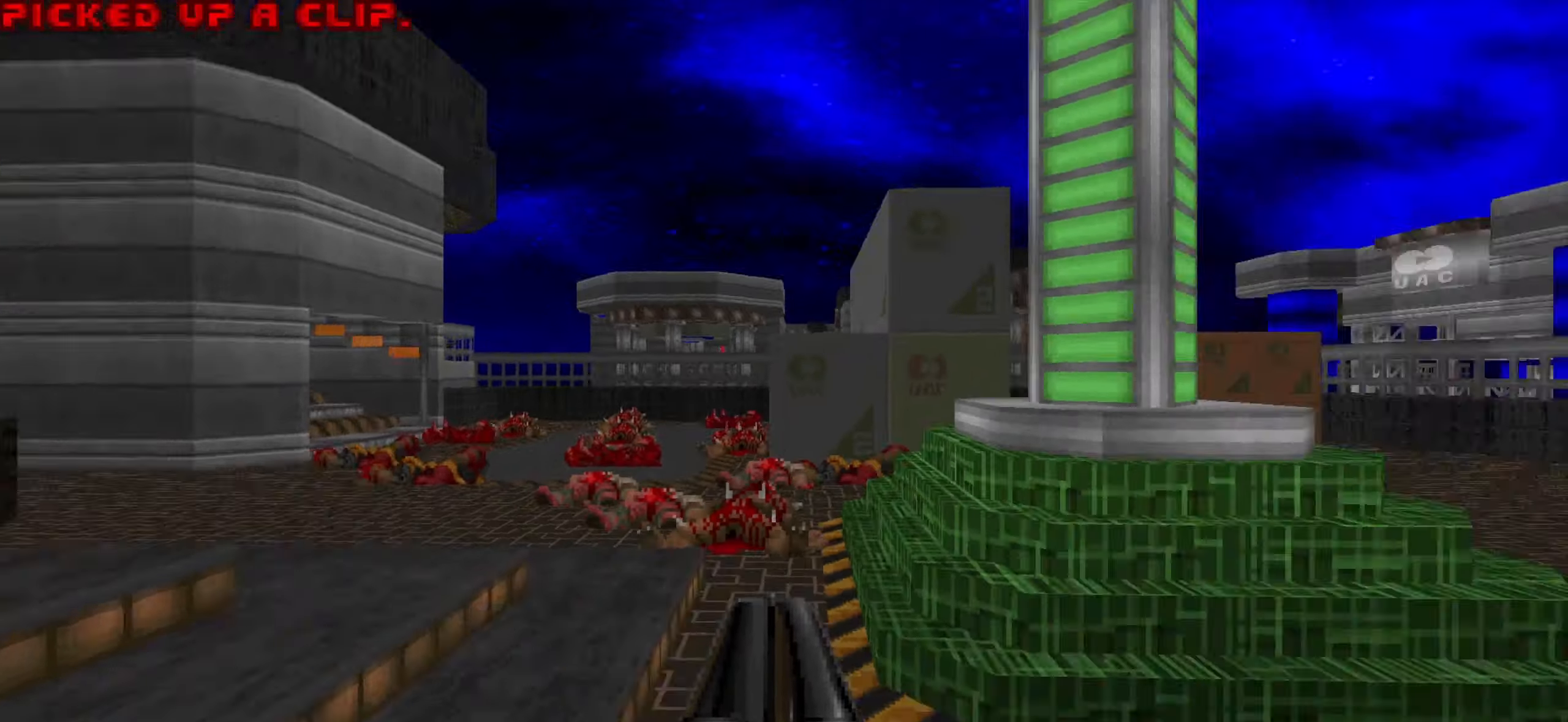
{"keys": ["a", "w"], "mouse": [], "events": [[267, "d", "down"], [317, "w", "down"], [350, "d", "up"], [500, "a", "down"]]}
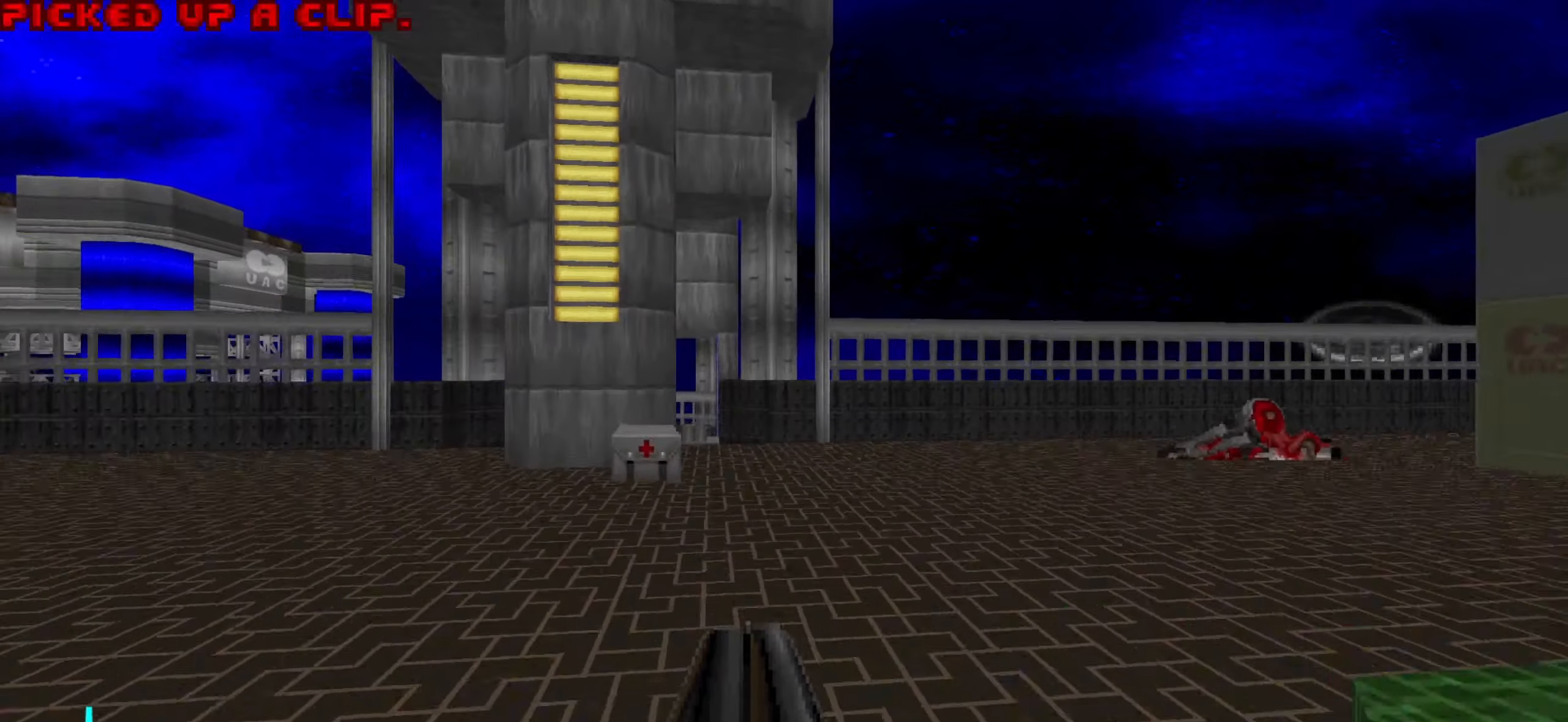
{"keys": ["d"], "mouse": [], "events": [[100, "w", "up"], [133, "a", "up"], [167, "w", "down"], [400, "d", "down"], [450, "w", "up"]]}
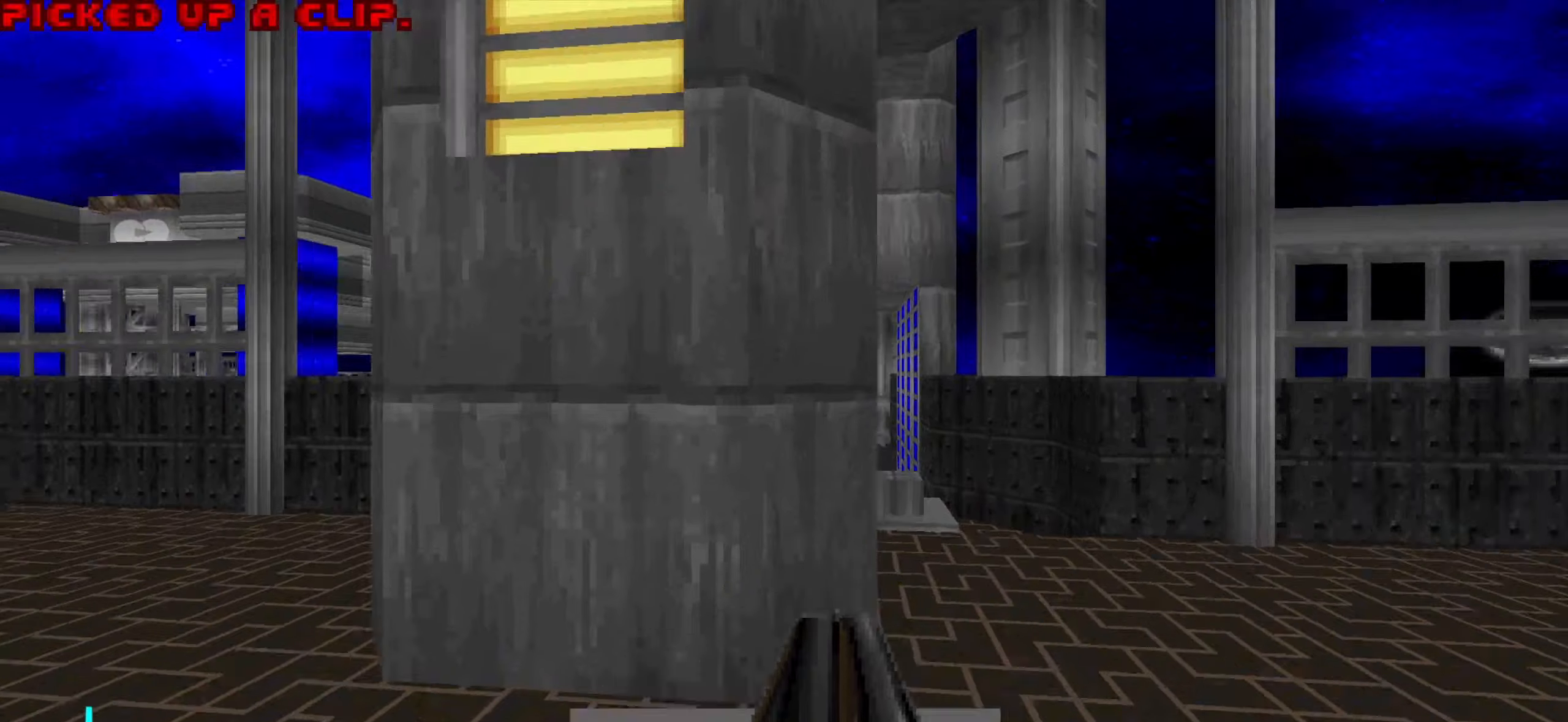
{"keys": [], "mouse": [], "events": [[200, "d", "up"], [200, "w", "down"], [284, "a", "down"], [284, "w", "up"], [384, "a", "up"]]}
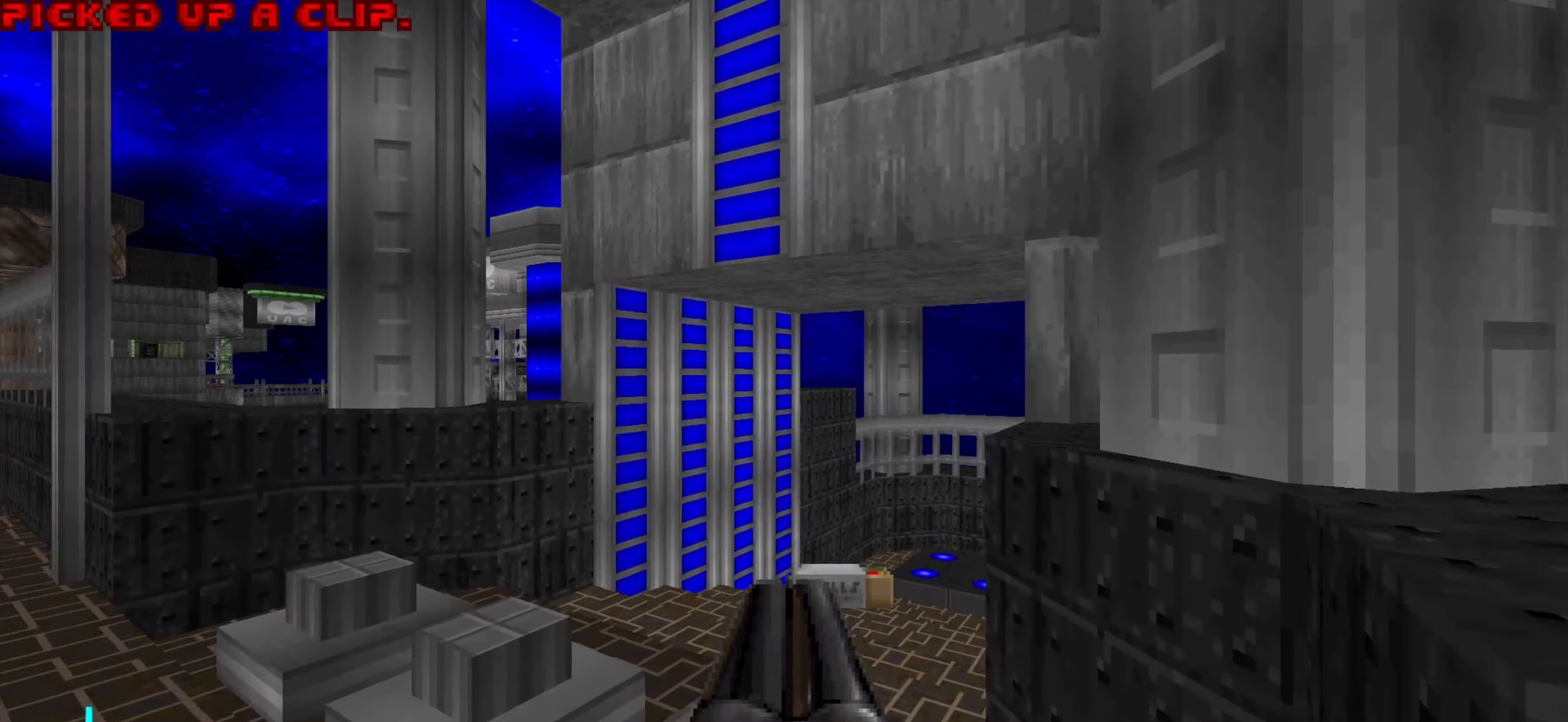
{"keys": ["d"], "mouse": [], "events": [[167, "a", "down"], [167, "w", "down"], [217, "a", "up"], [317, "w", "up"], [400, "d", "down"], [400, "w", "down"], [500, "w", "up"]]}
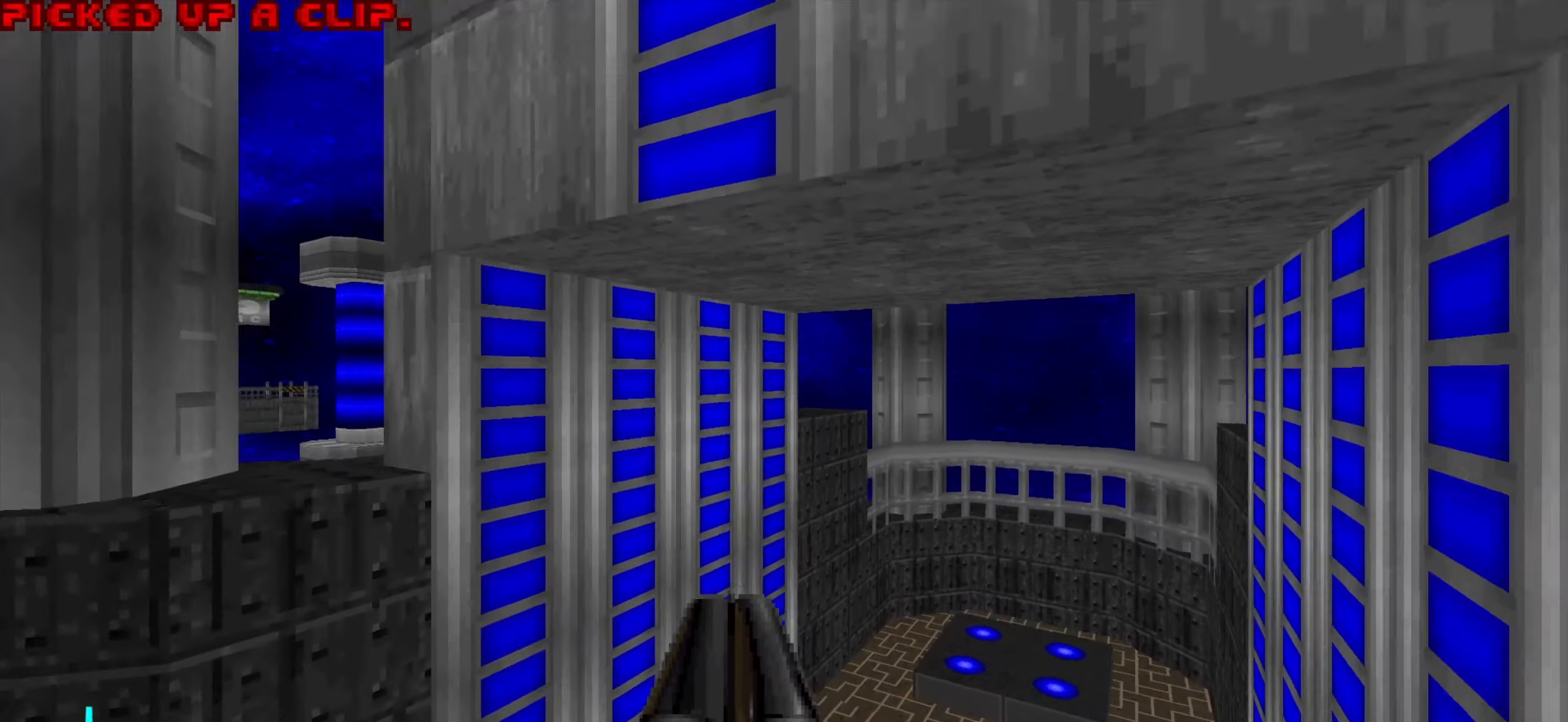
{"keys": ["a", "w"], "mouse": [], "events": [[50, "d", "up"], [434, "a", "down"], [467, "w", "down"]]}
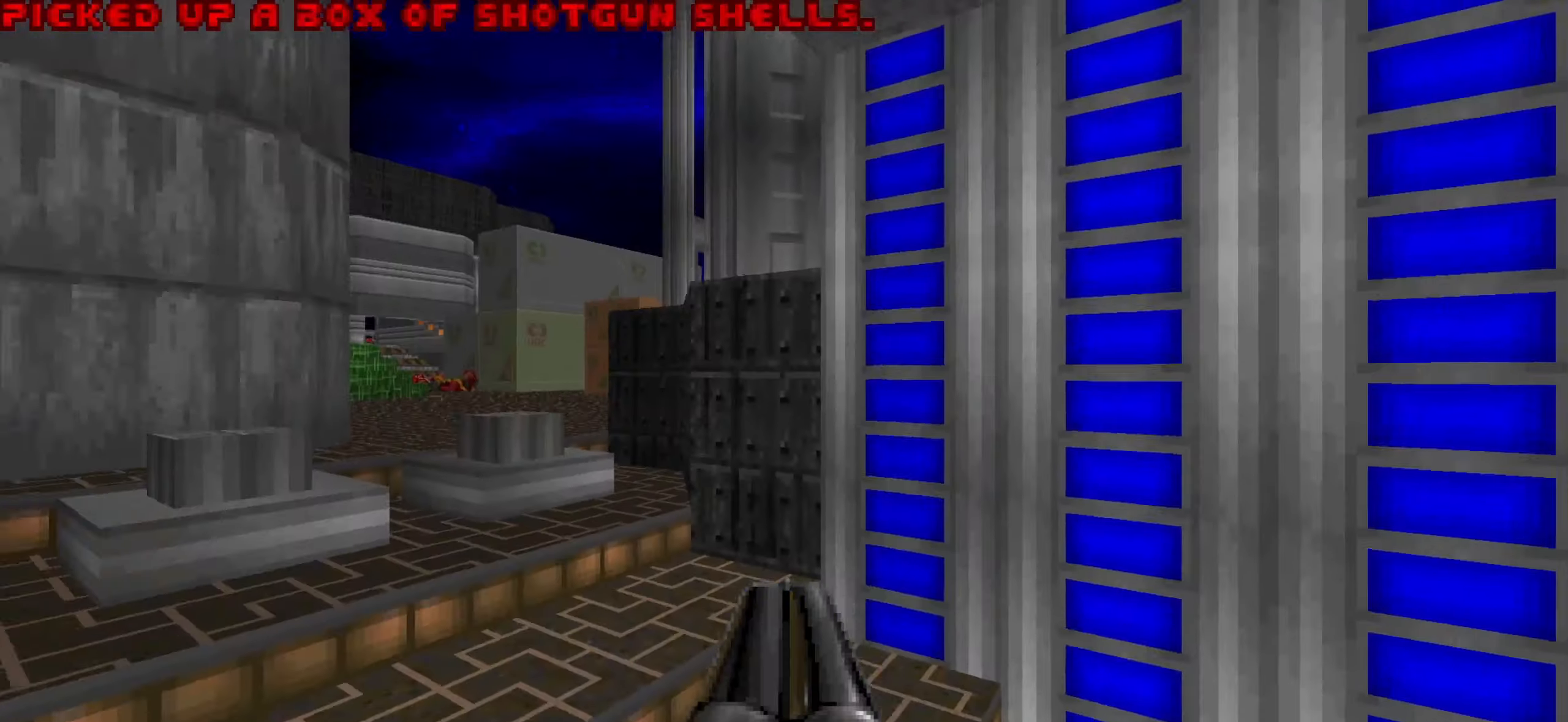
{"keys": [], "mouse": [], "events": [[167, "a", "up"], [350, "a", "down"], [500, "a", "up"], [500, "w", "up"]]}
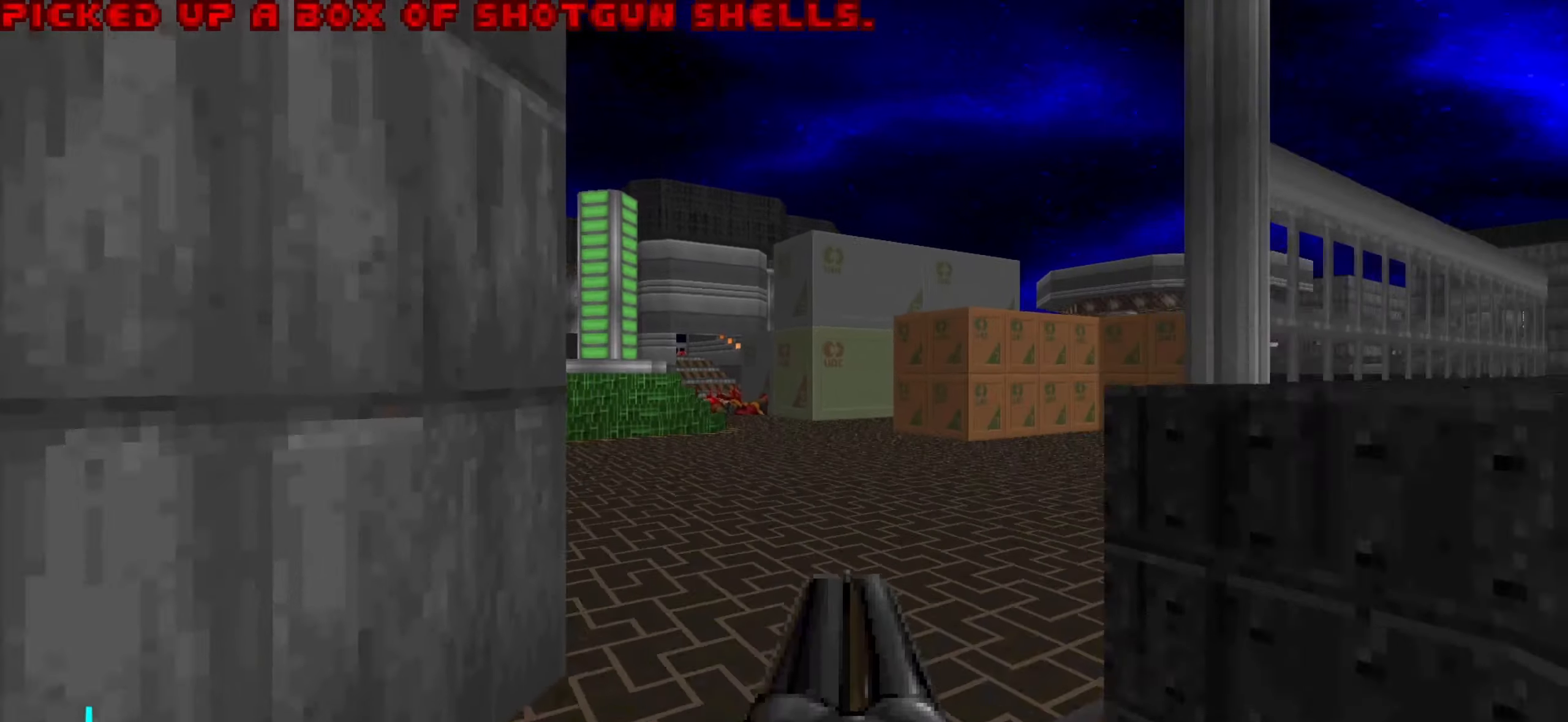
{"keys": ["a", "w"], "mouse": [], "events": [[284, "d", "down"], [367, "d", "up"], [367, "w", "down"], [417, "a", "down"]]}
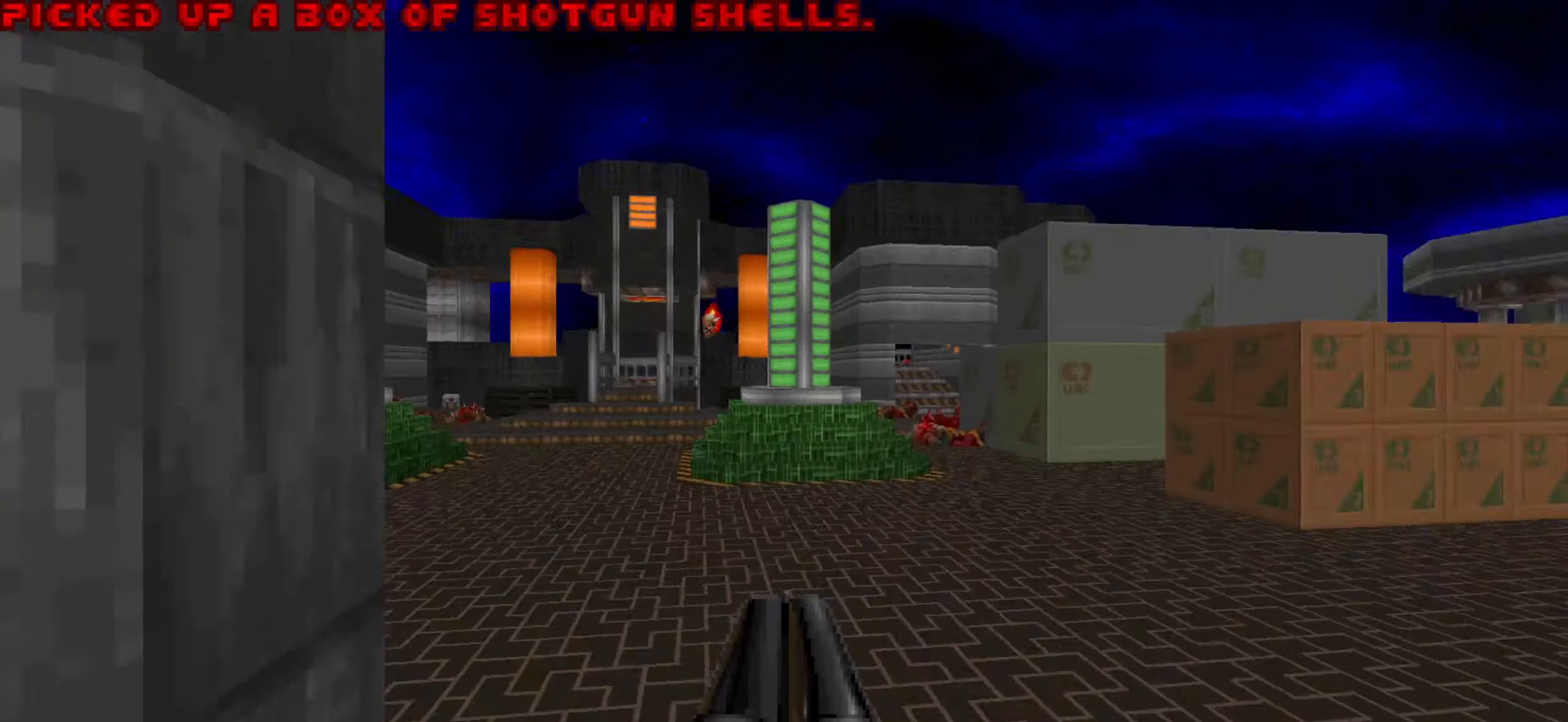
{"keys": ["w"], "mouse": [], "events": [[67, "a", "up"], [317, "a", "down"], [500, "a", "up"]]}
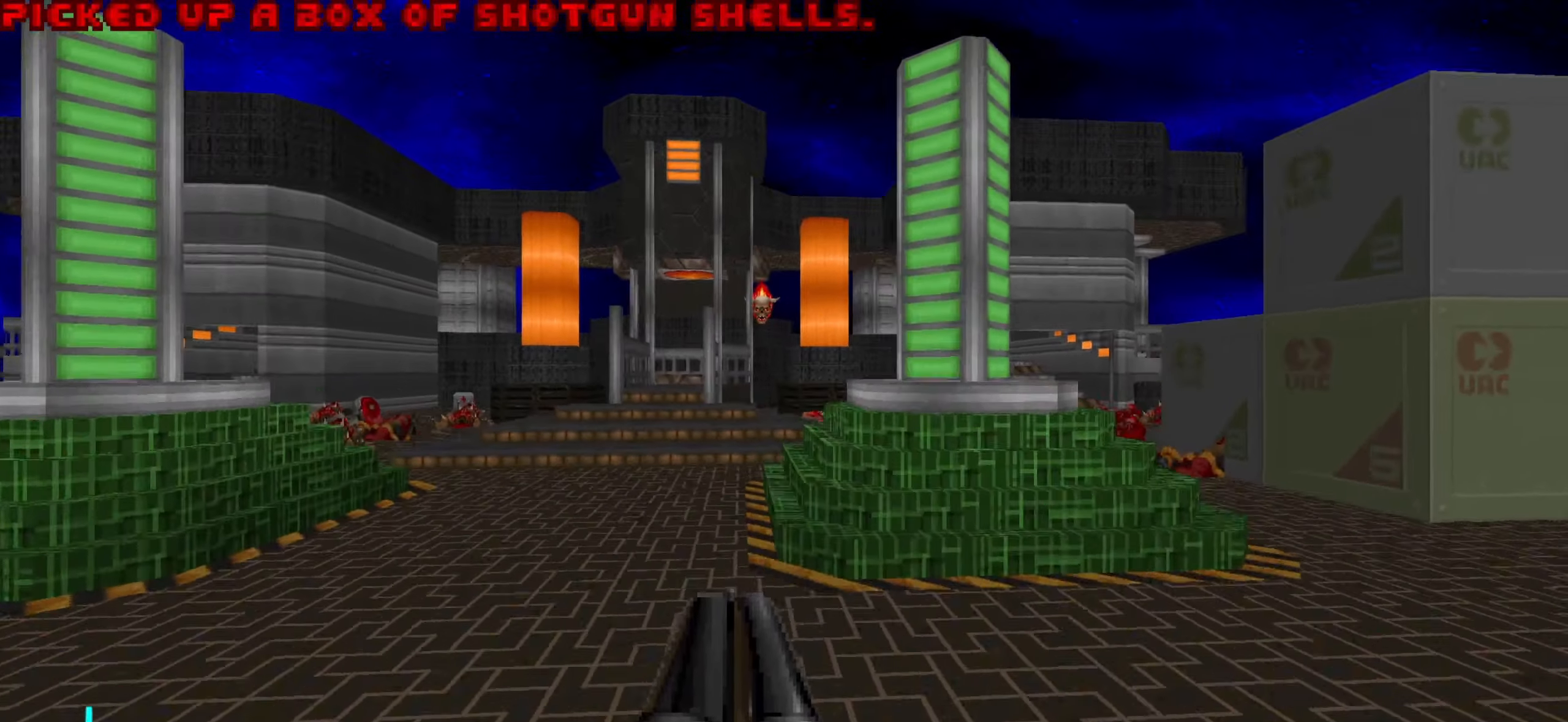
{"keys": ["w"], "mouse": [], "events": [[284, "d", "down"], [484, "d", "up"]]}
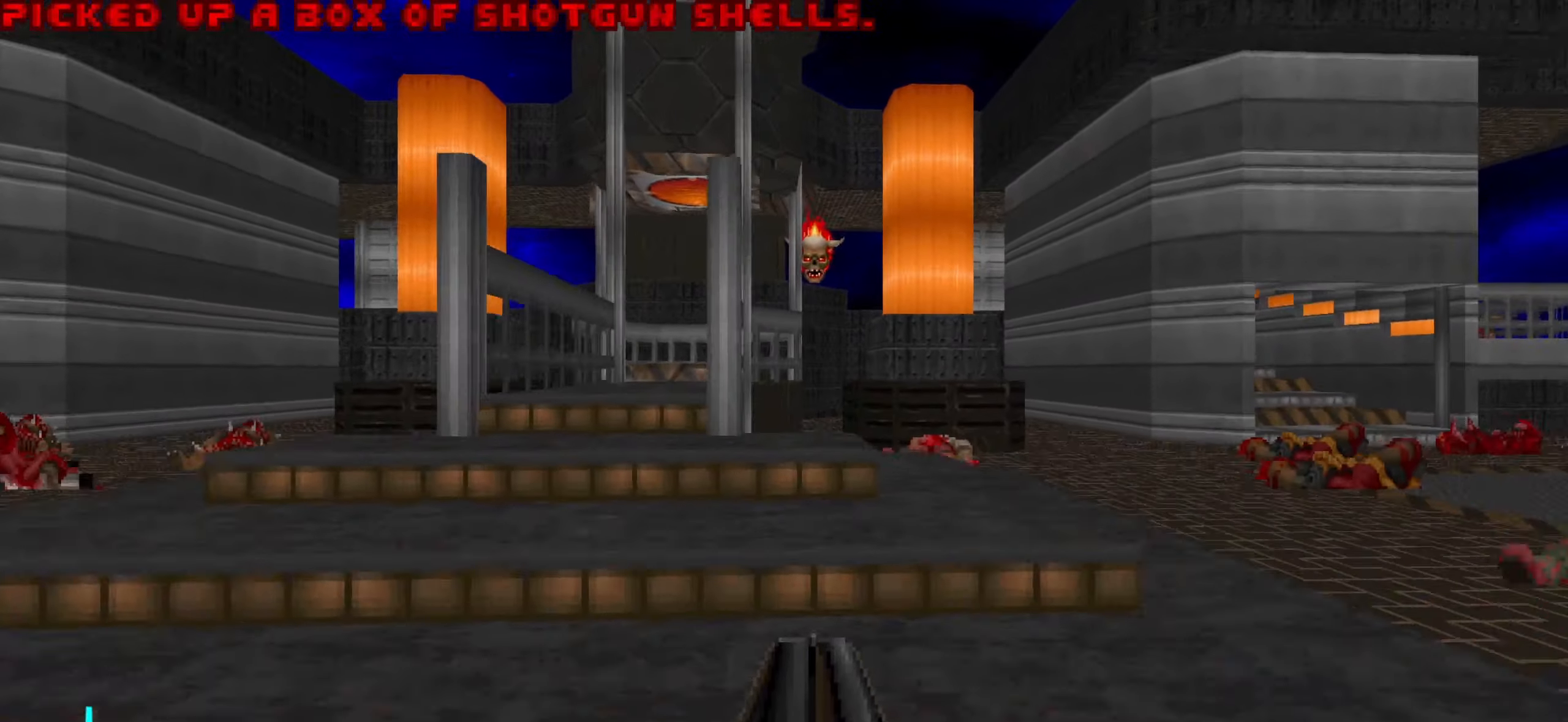
{"keys": ["s"], "mouse": ["left"], "events": [[167, "w", "up"], [400, "mouse_left", "down"], [450, "mouse_left", "up"], [450, "s", "down"], [484, "mouse_left", "down"]]}
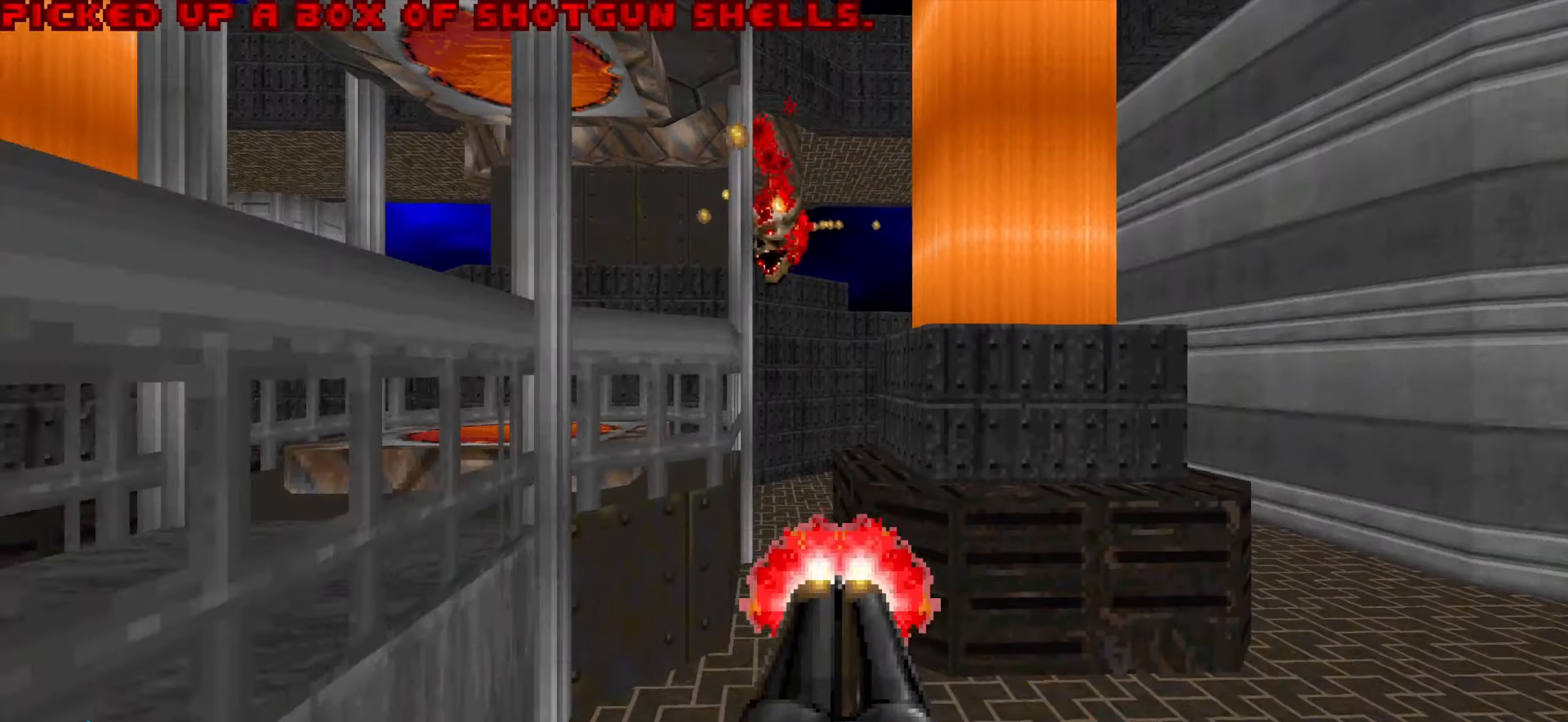
{"keys": ["a"], "mouse": [], "events": [[134, "mouse_left", "up"], [417, "a", "down"], [467, "s", "up"]]}
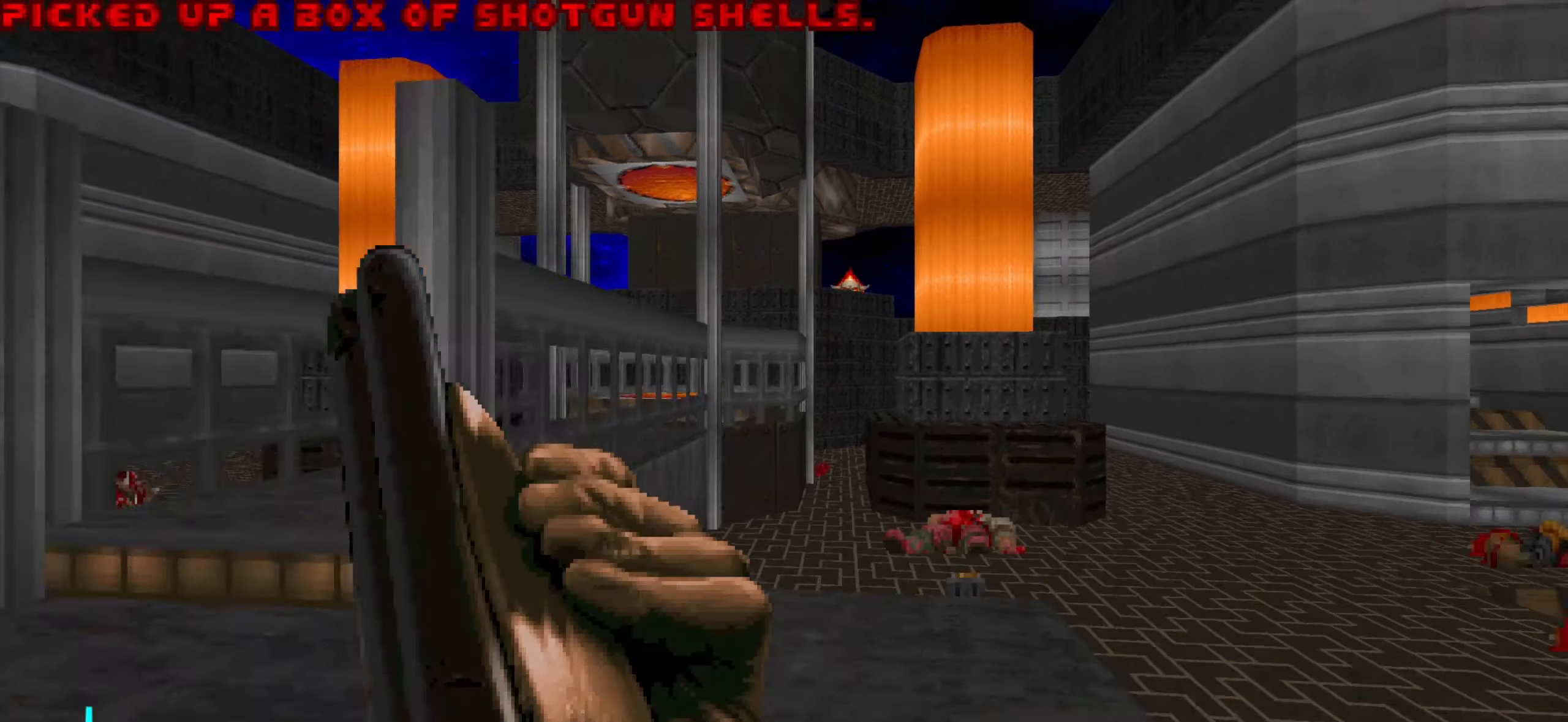
{"keys": [], "mouse": [], "events": [[67, "a", "up"]]}
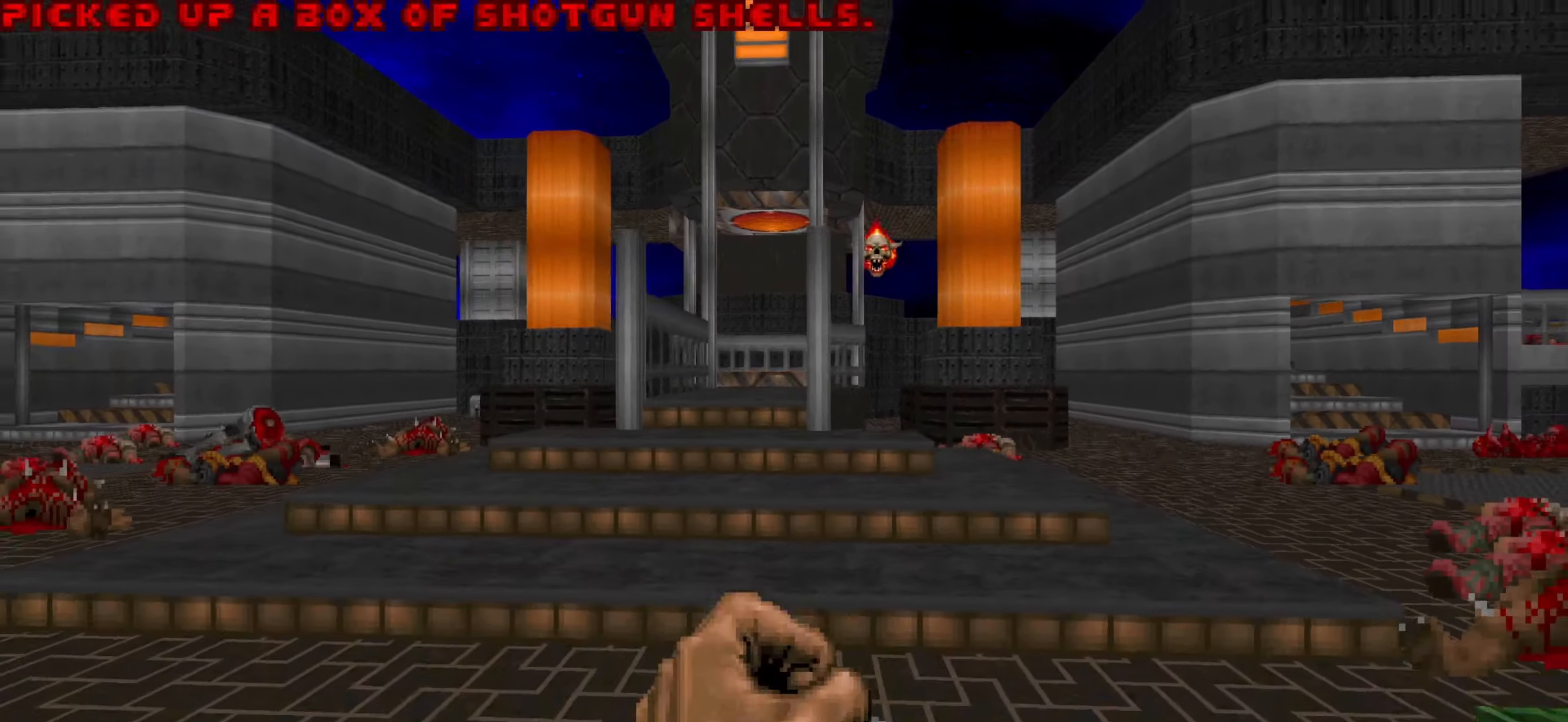
{"keys": [], "mouse": [], "events": [[116, "a", "down"], [166, "w", "down"], [250, "e", "down"], [250, "w", "up"], [300, "e", "up"], [350, "a", "up"]]}
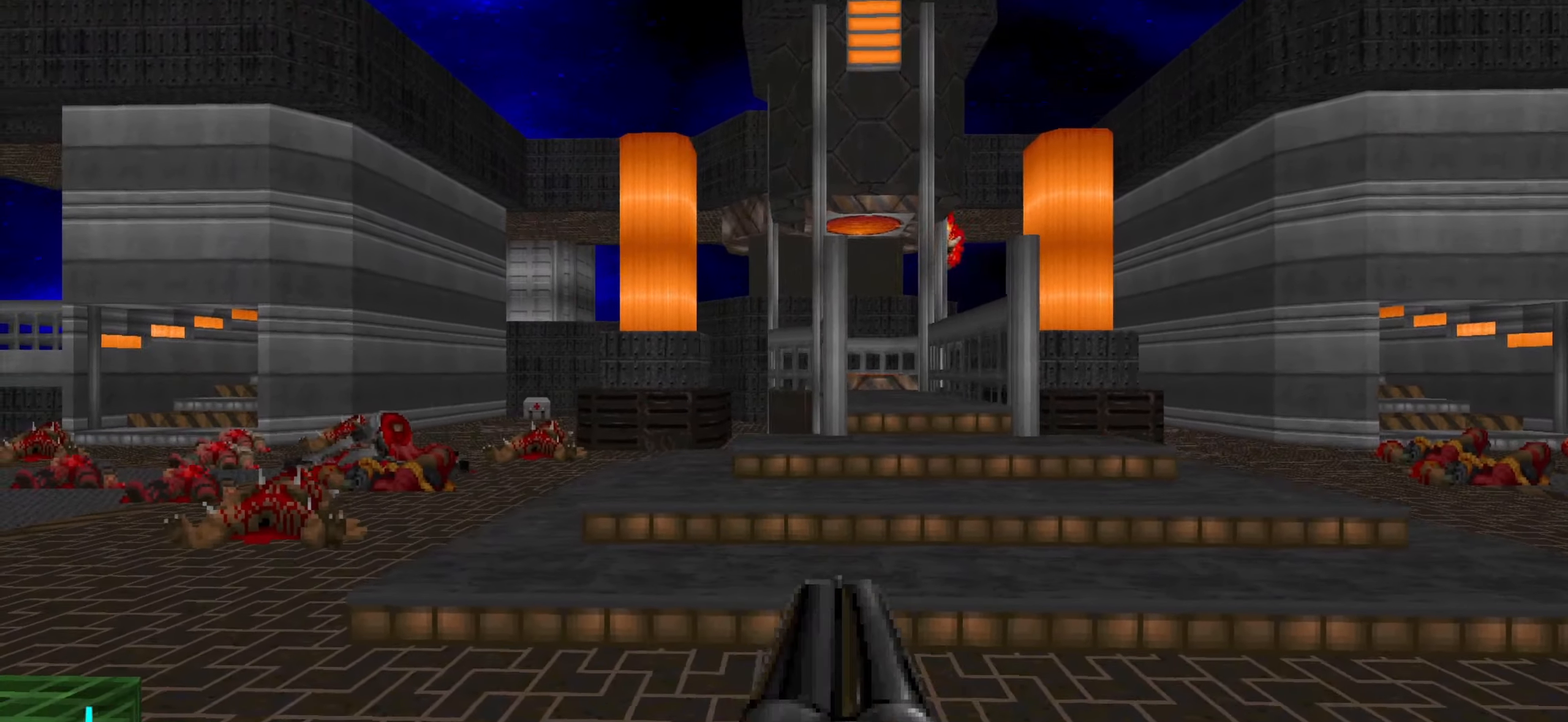
{"keys": [], "mouse": [], "events": [[83, "a", "down"], [183, "s", "down"], [233, "a", "up"], [316, "d", "down"], [366, "s", "up"], [416, "d", "up"]]}
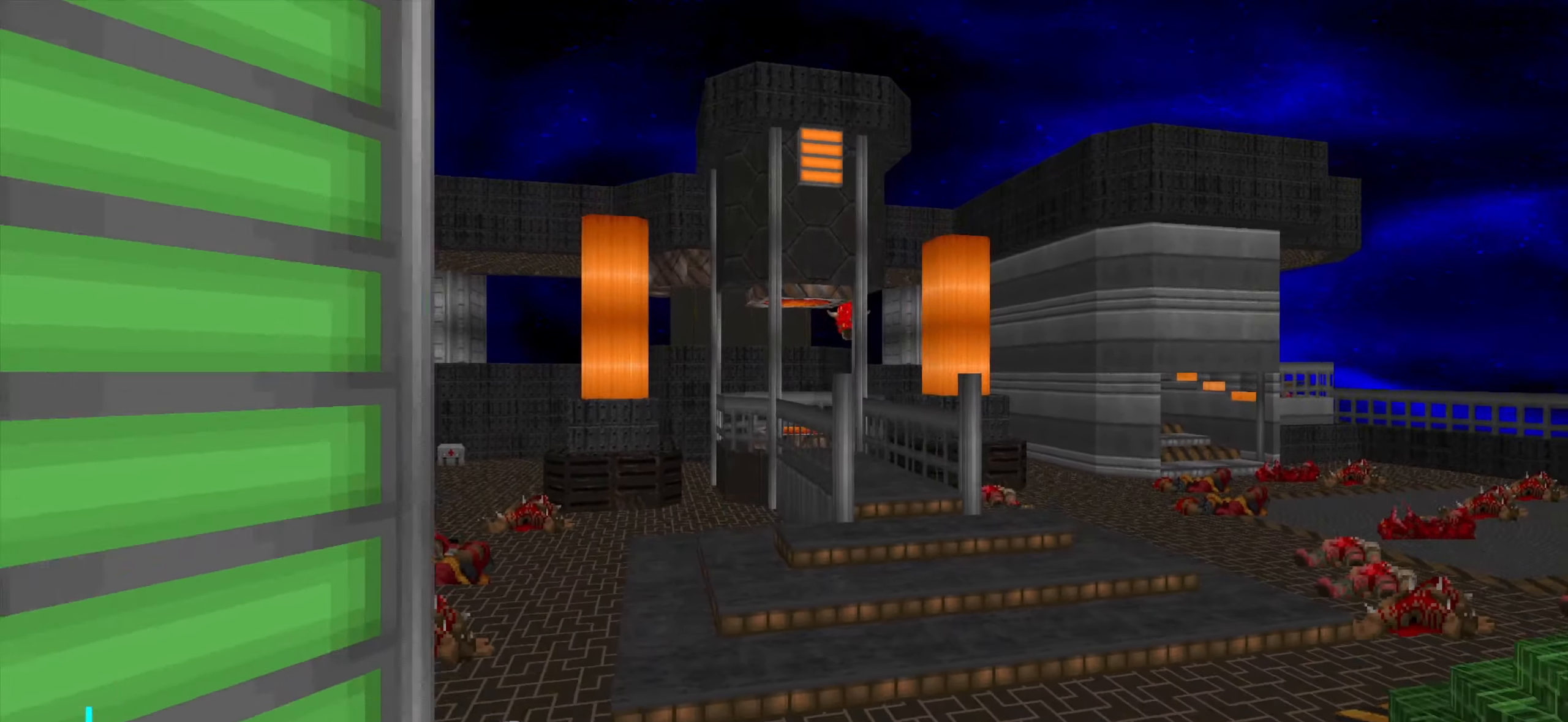
{"keys": ["d", "w"], "mouse": [], "events": [[16, "w", "down"], [66, "d", "down"]]}
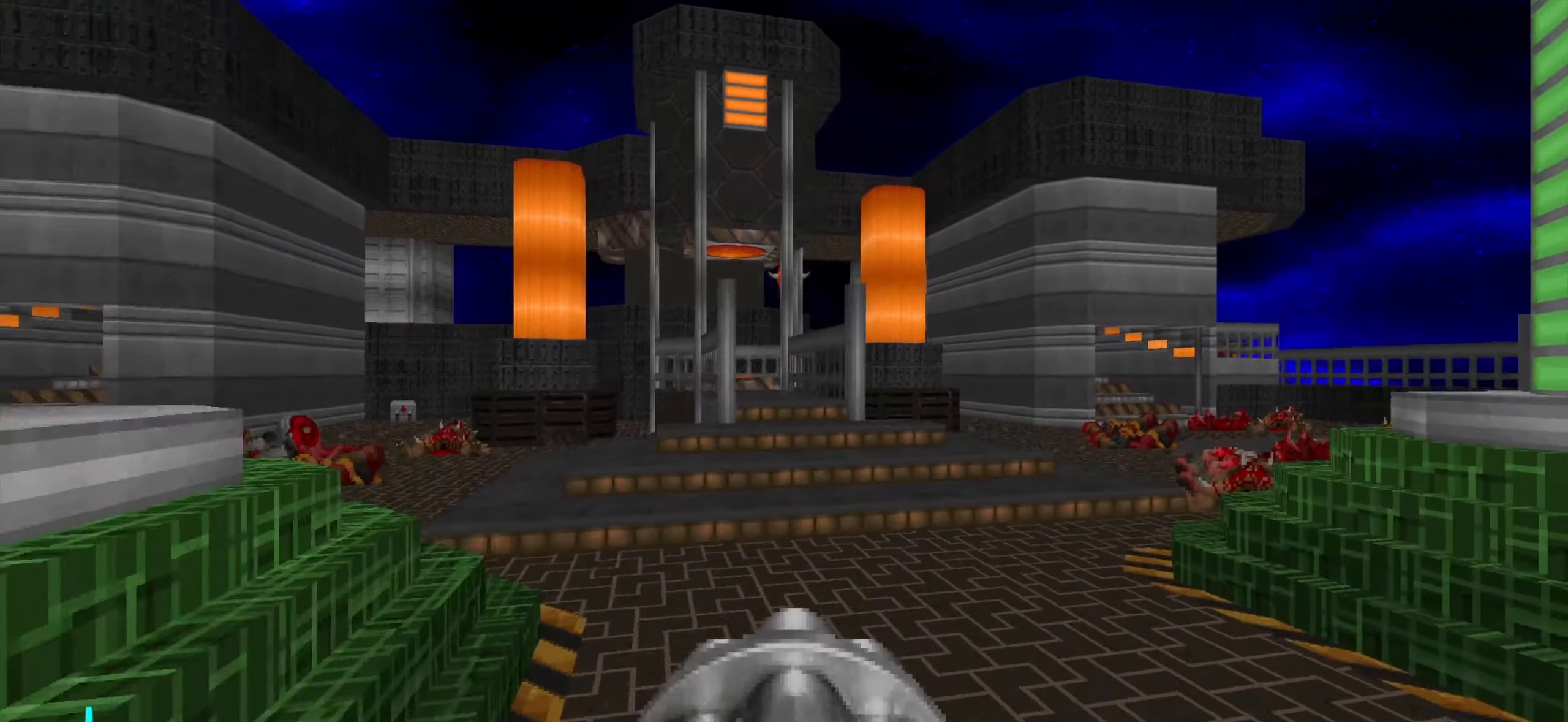
{"keys": [], "mouse": [], "events": [[16, "d", "up"], [66, "mouse_left", "down"], [66, "w", "up"], [166, "mouse_left", "up"], [300, "mouse_left", "down"], [300, "w", "down"], [400, "d", "down"], [400, "w", "up"], [450, "mouse_left", "up"], [500, "d", "up"]]}
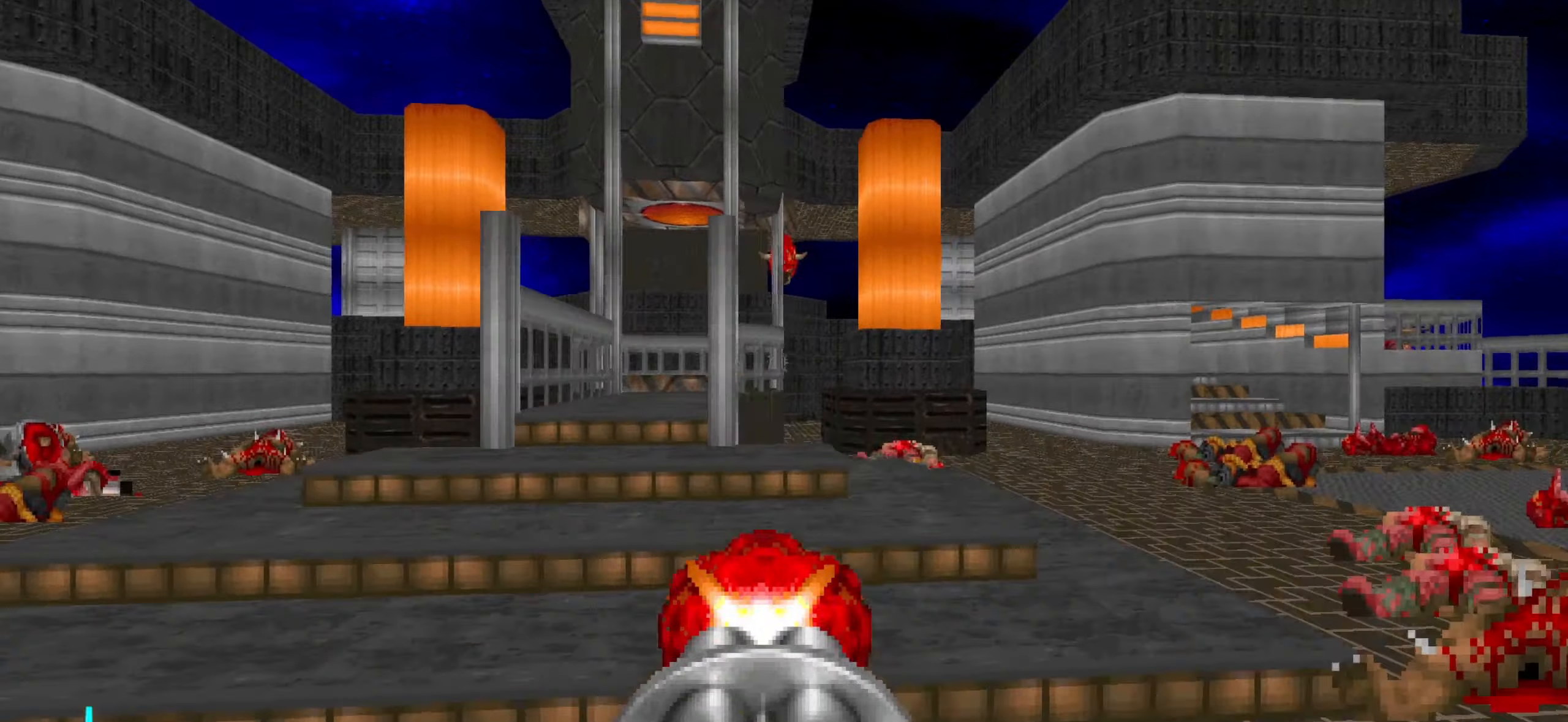
{"keys": [], "mouse": [], "events": [[83, "mouse_left", "down"], [233, "a", "down"], [233, "mouse_left", "up"], [233, "w", "down"], [283, "a", "up"], [333, "w", "up"], [366, "mouse_left", "down"], [466, "mouse_left", "up"]]}
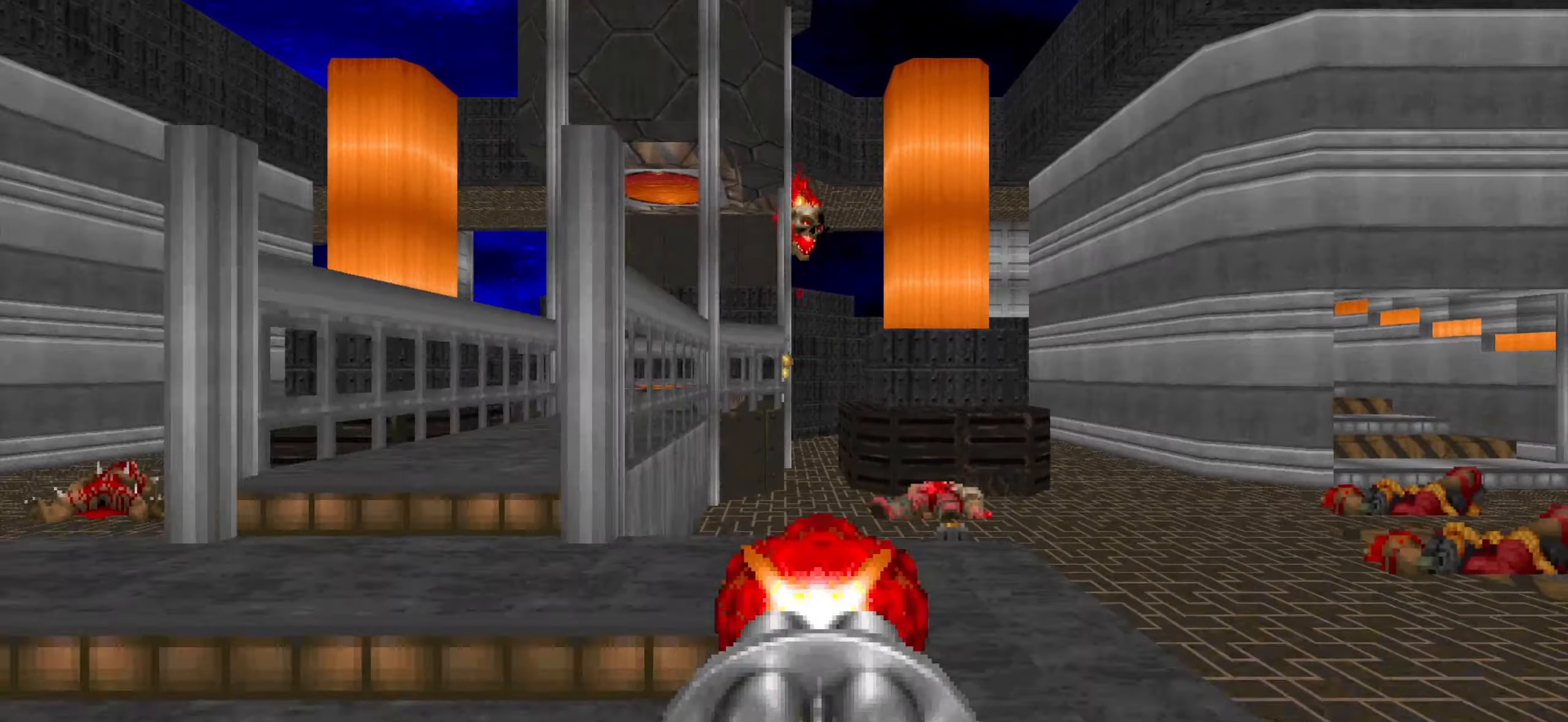
{"keys": ["w"], "mouse": [], "events": [[150, "a", "down"], [150, "mouse_left", "down"], [200, "mouse_left", "up"], [350, "a", "up"], [350, "w", "down"], [450, "3", "down"], [483, "3", "up"]]}
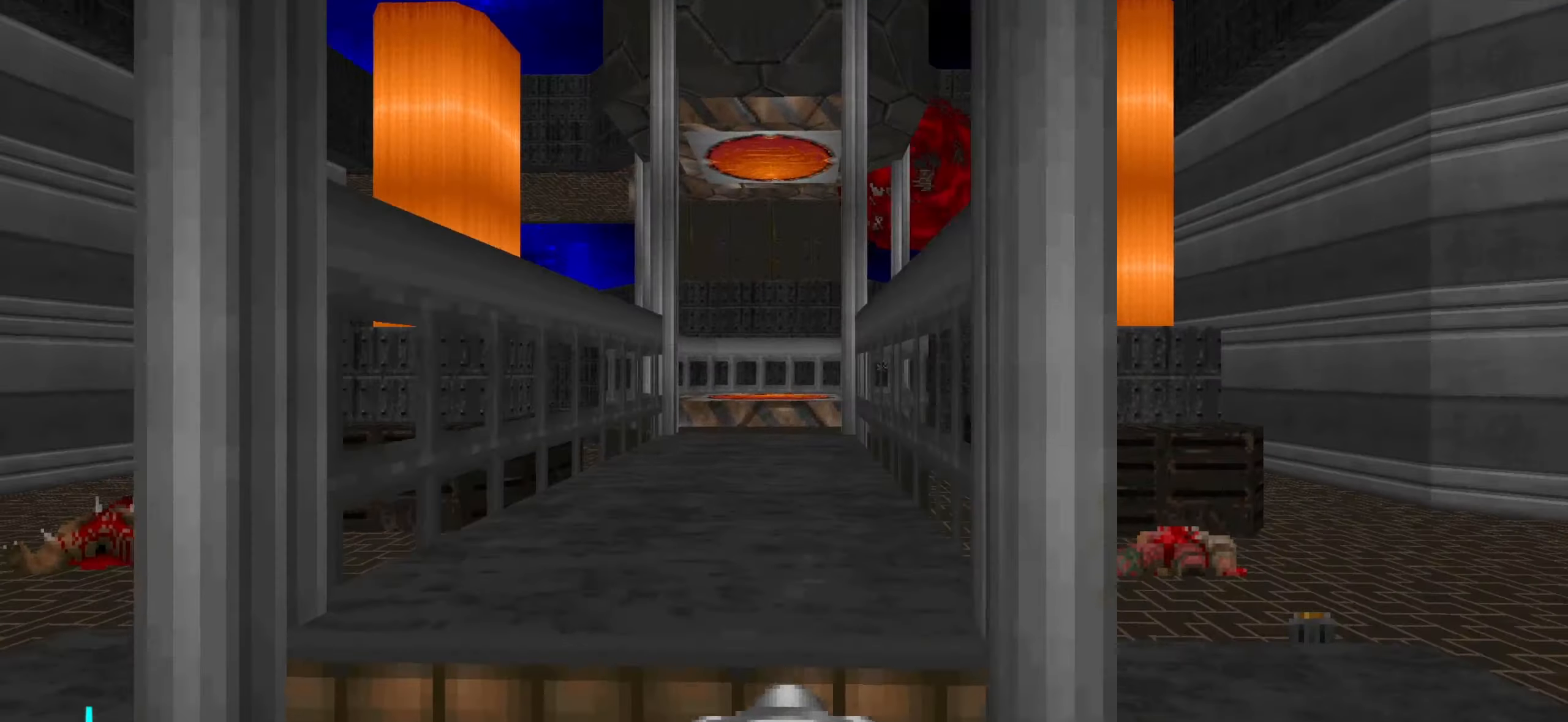
{"keys": ["w"], "mouse": [], "events": []}
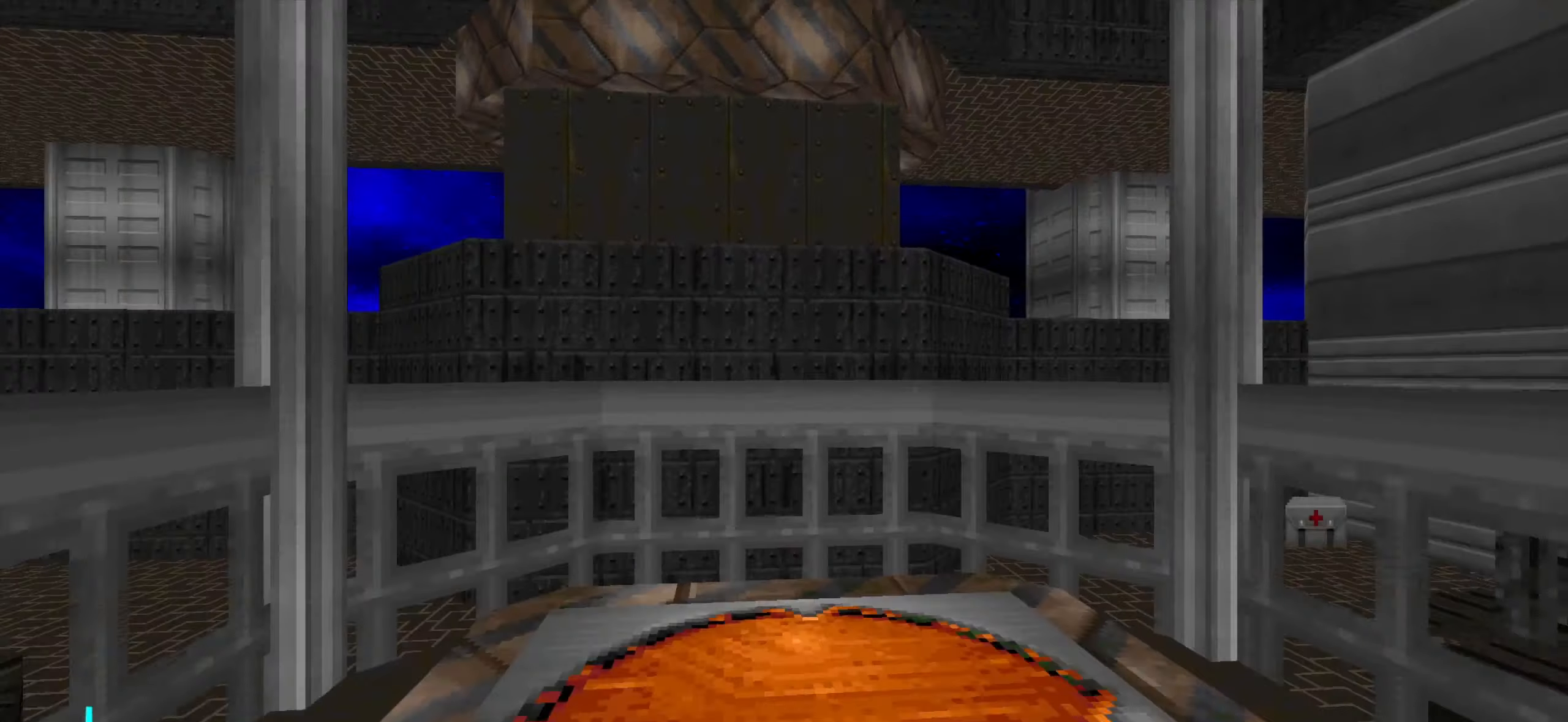
{"keys": [], "mouse": [], "events": [[200, "w", "up"]]}
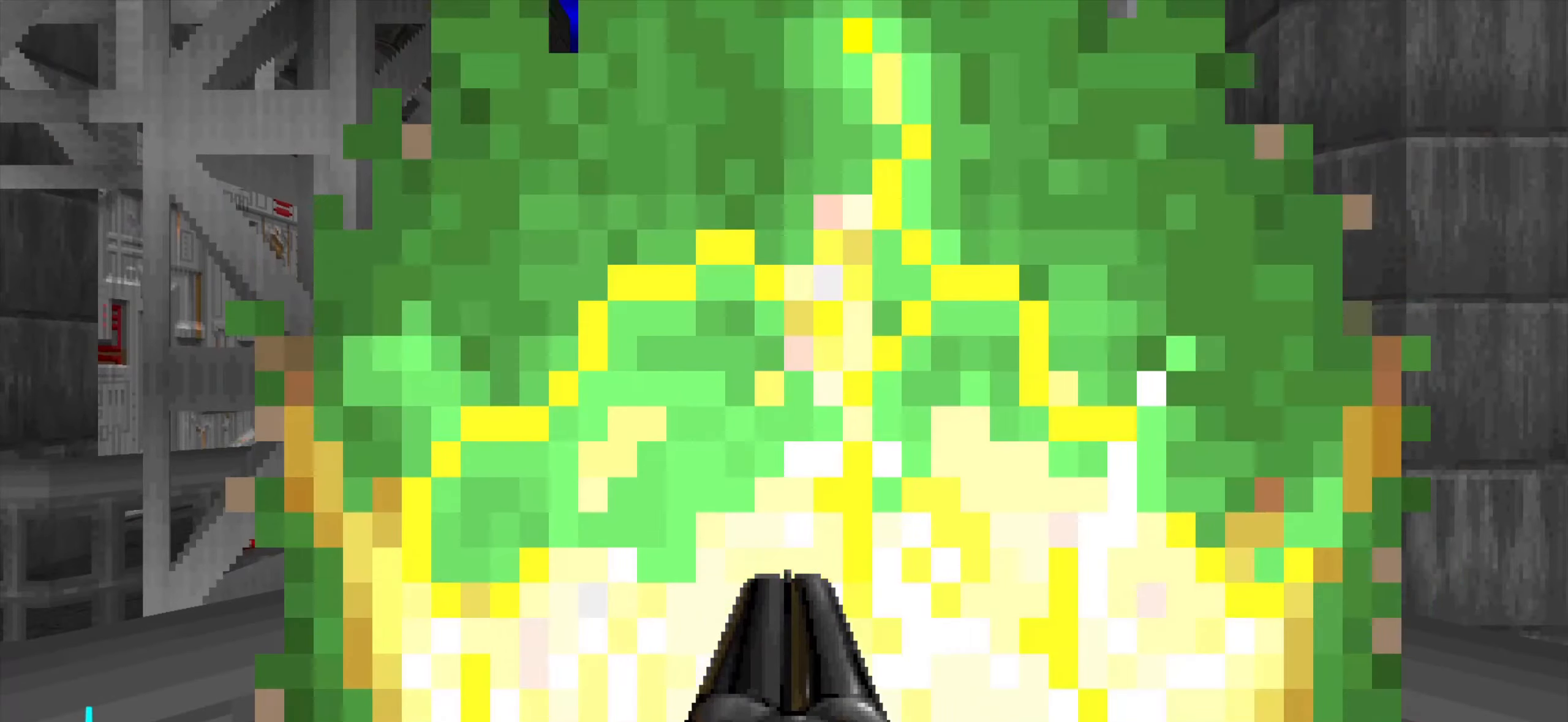
{"keys": [], "mouse": [], "events": [[66, "w", "down"], [300, "w", "up"]]}
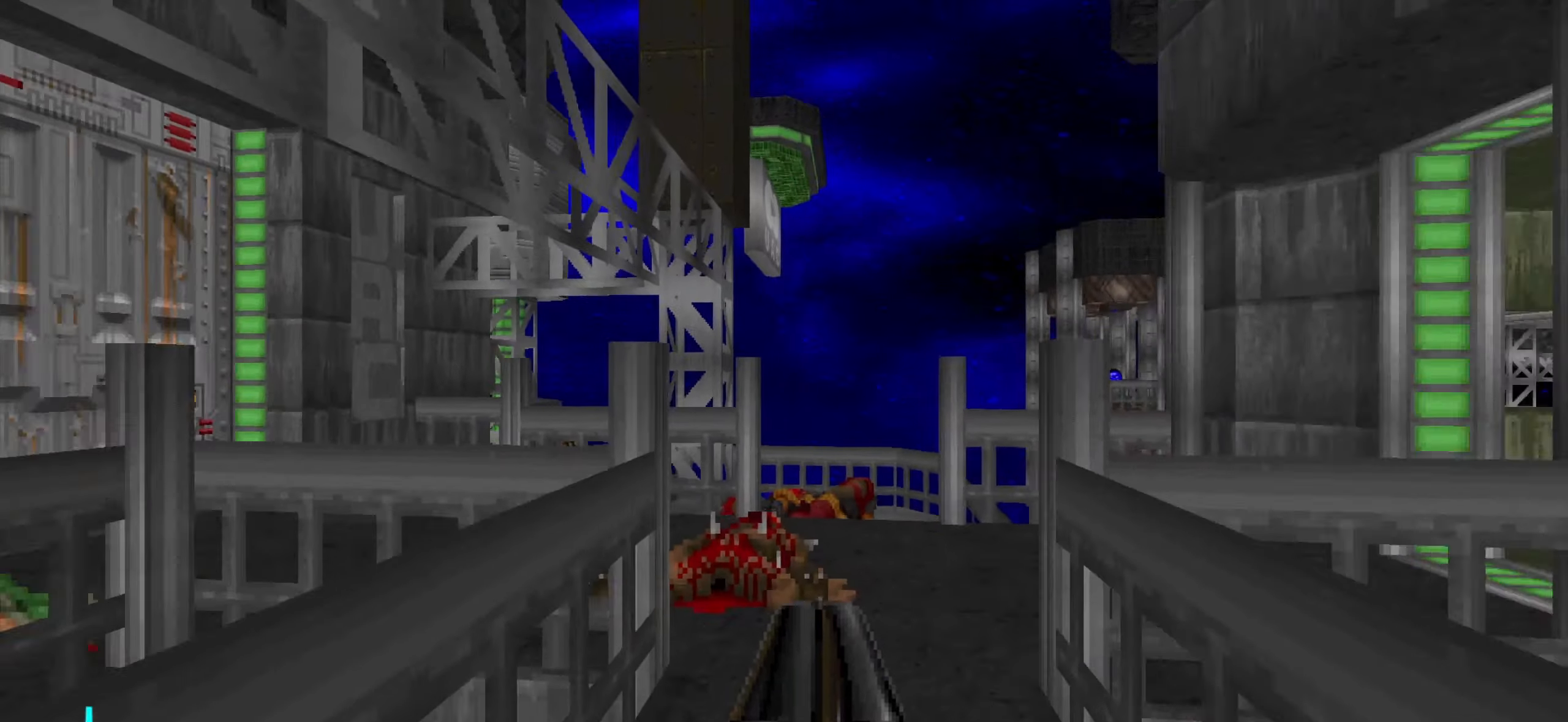
{"keys": ["a"], "mouse": [], "events": [[466, "a", "down"]]}
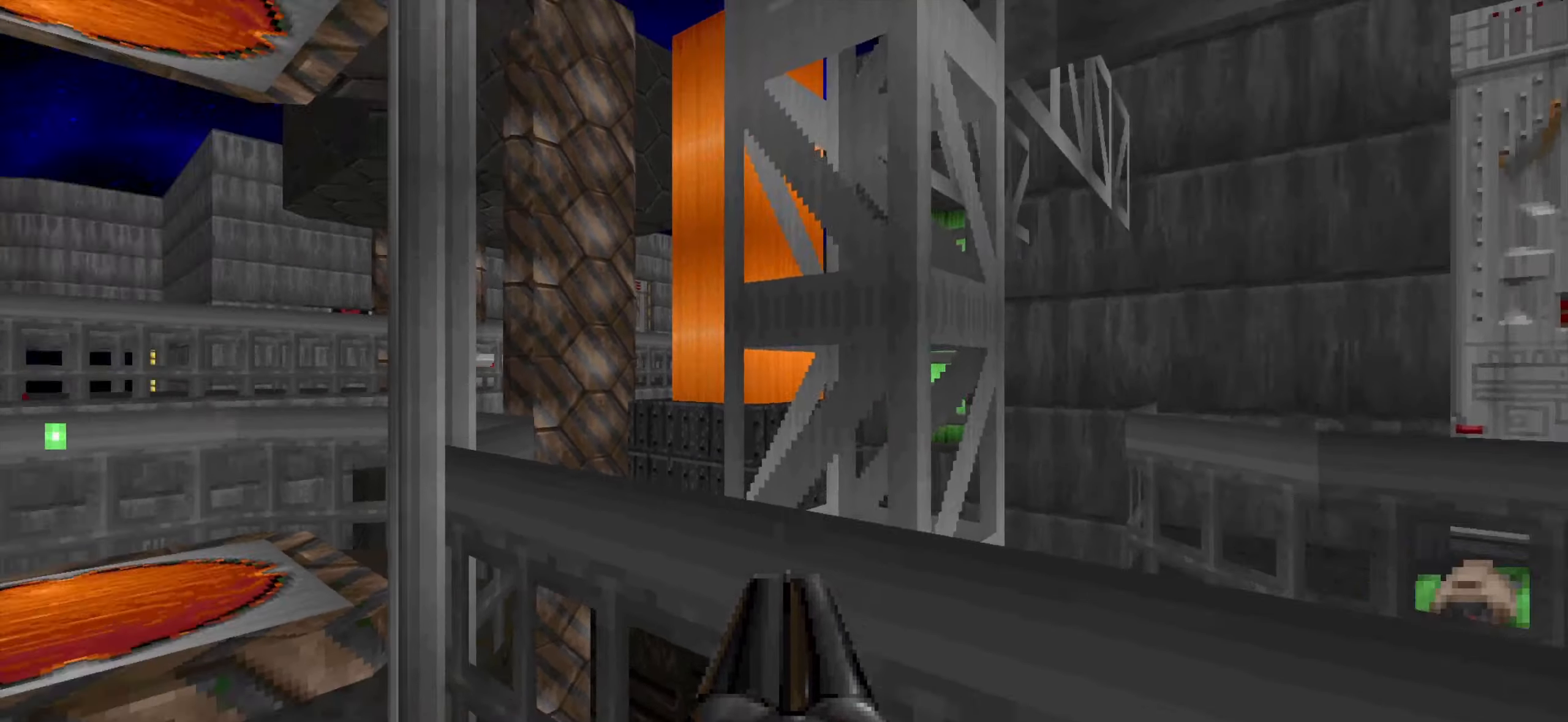
{"keys": ["w"], "mouse": [], "events": [[50, "w", "down"], [100, "a", "up"], [300, "a", "down"], [483, "a", "up"]]}